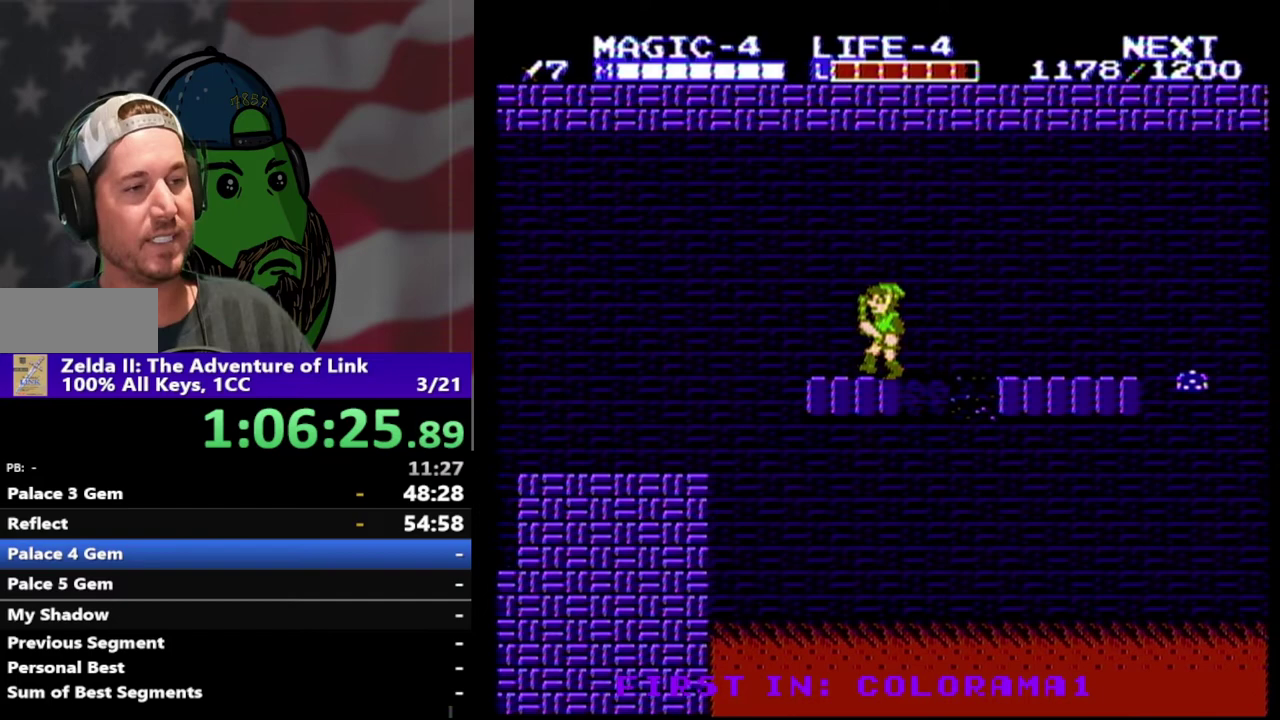
Gameplay with a controller (Nintendo layout); each line is a JSON object with the inputs held at the frame after it. "events" lists button and stick changes between this image and that frame as [ms after this image, input, new state], when the widget could be followed in between. Not read: L3 R3.
{"buttons": ["DPAD_LEFT"], "events": [[267, "A", "down"], [500, "A", "up"]]}
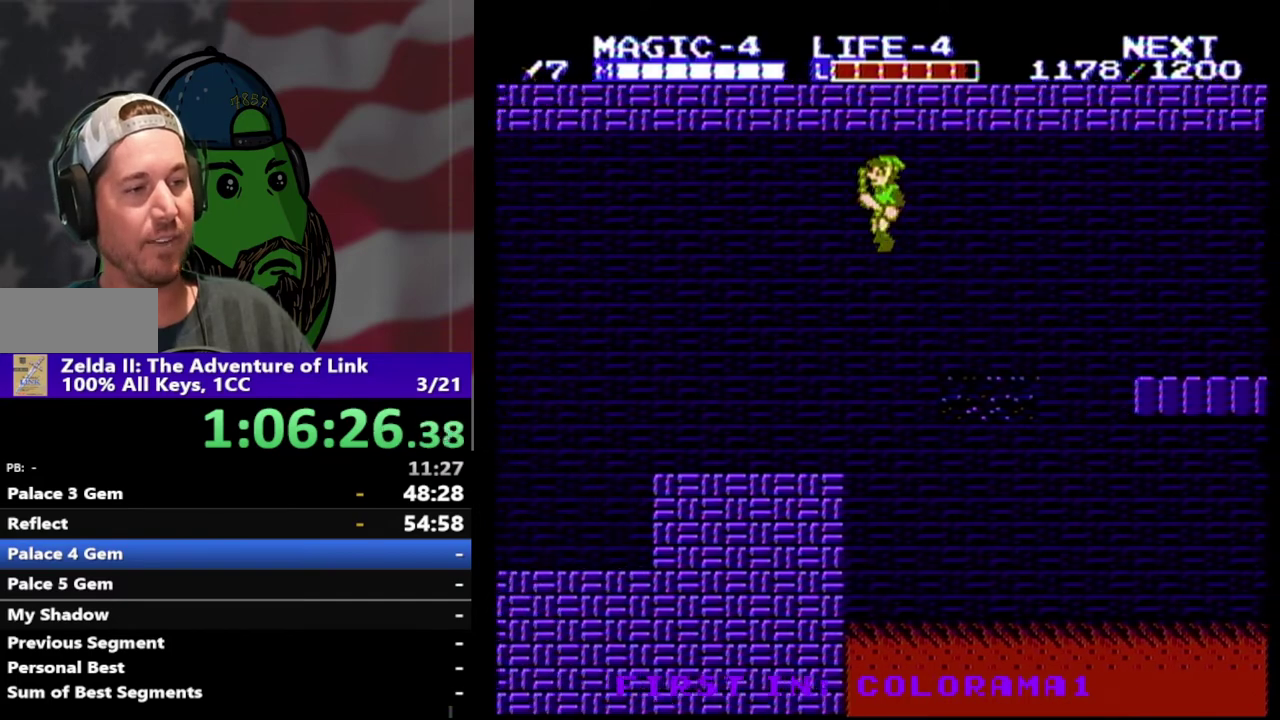
{"buttons": ["DPAD_LEFT"], "events": []}
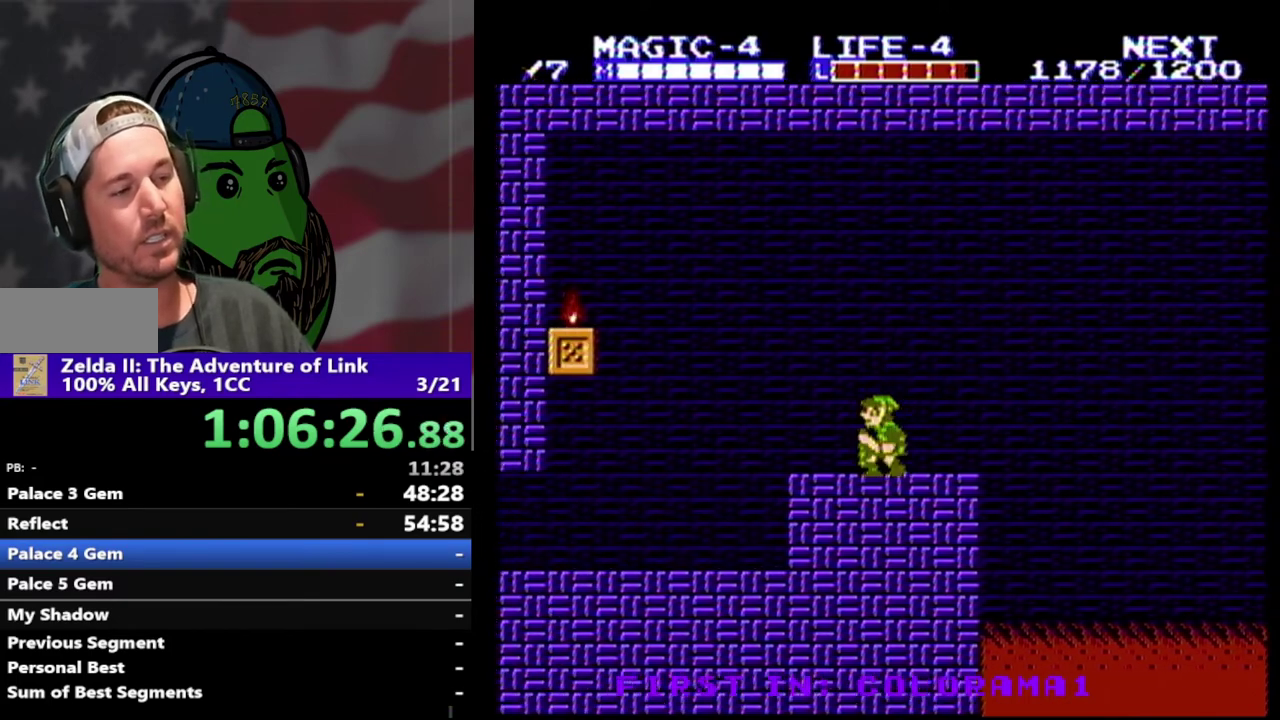
{"buttons": ["DPAD_LEFT"], "events": [[300, "A", "down"], [467, "A", "up"]]}
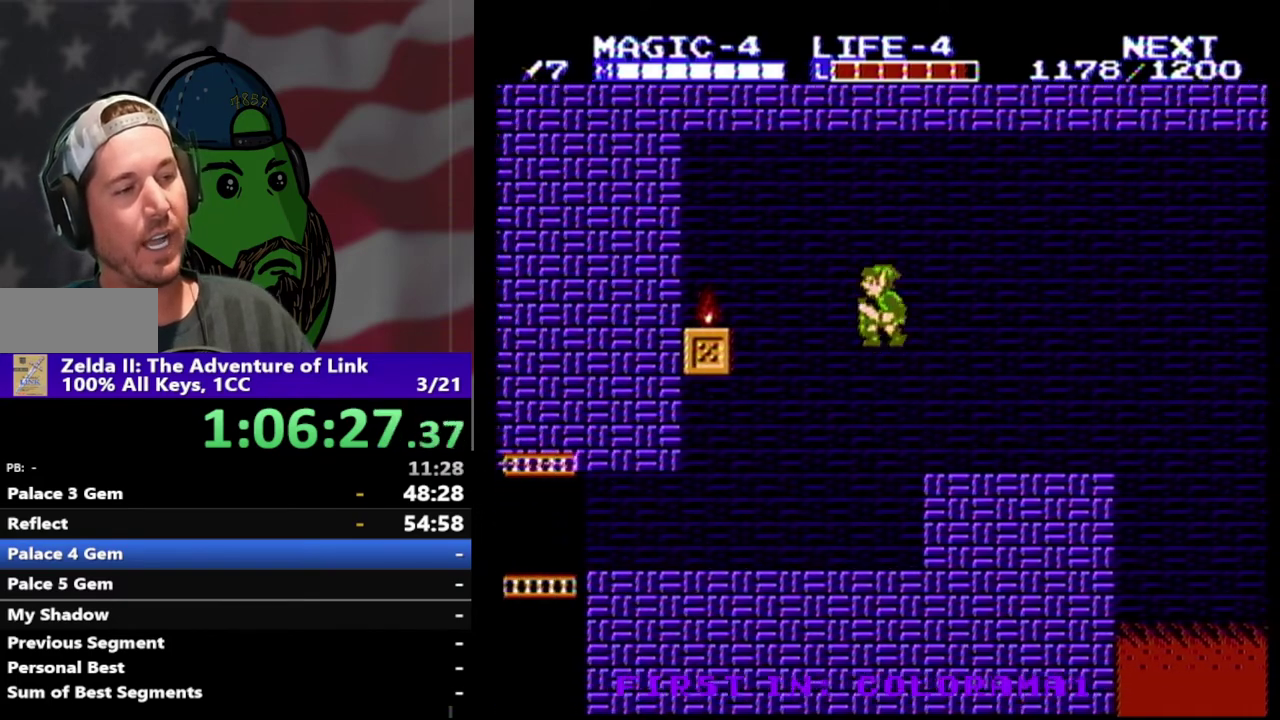
{"buttons": ["DPAD_LEFT"], "events": [[133, "B", "down"], [267, "DPAD_LEFT", "up"], [333, "B", "up"], [400, "DPAD_LEFT", "down"]]}
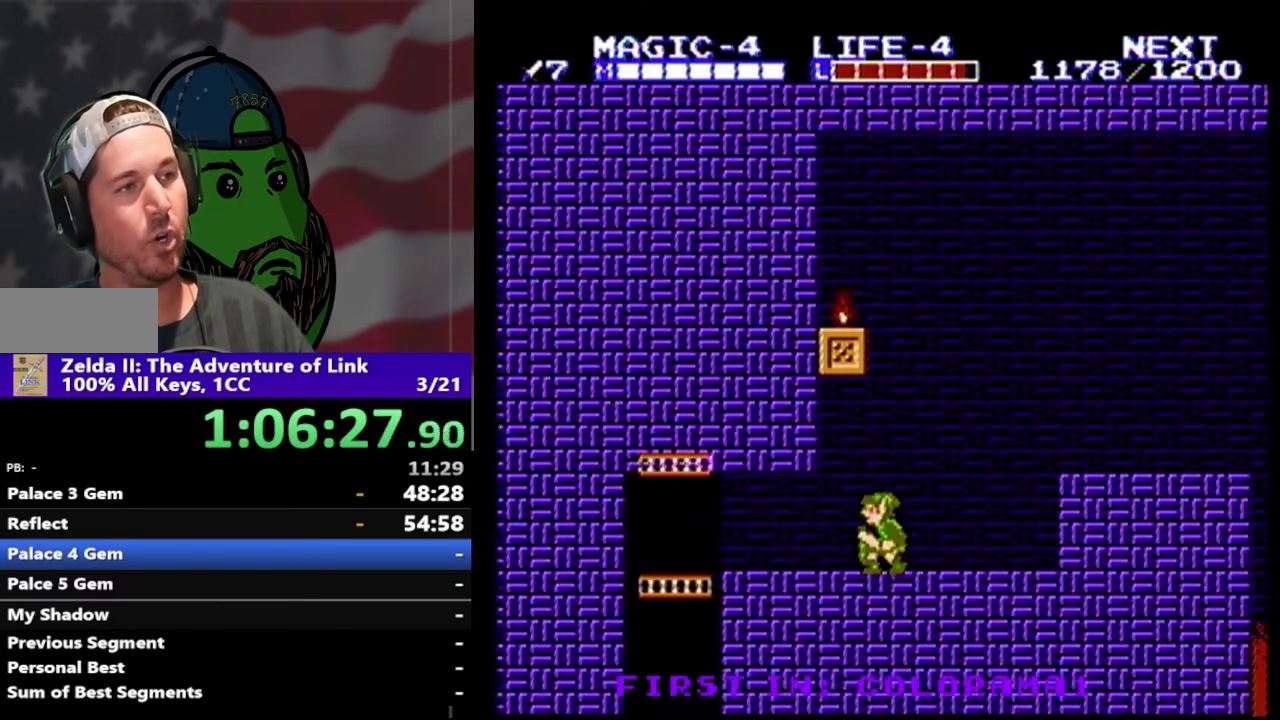
{"buttons": ["DPAD_LEFT"], "events": []}
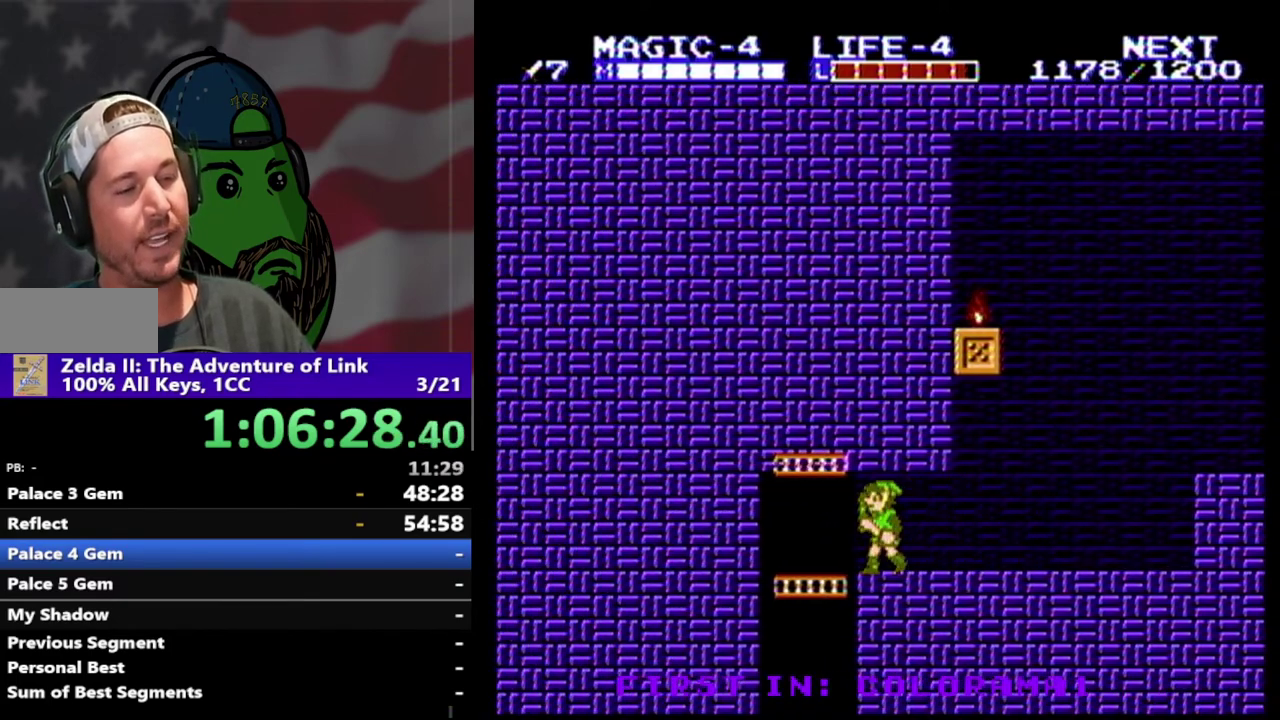
{"buttons": ["DPAD_DOWN"], "events": [[267, "DPAD_DOWN", "down"], [300, "DPAD_LEFT", "up"]]}
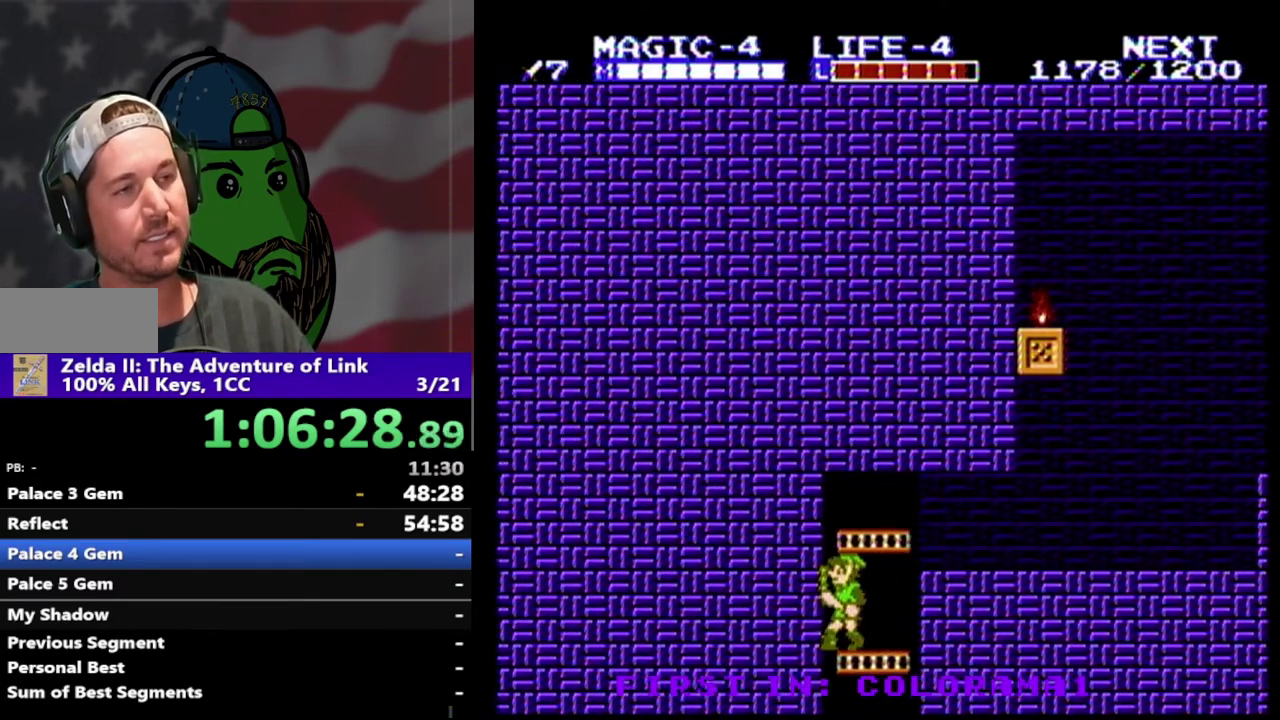
{"buttons": ["DPAD_DOWN"], "events": []}
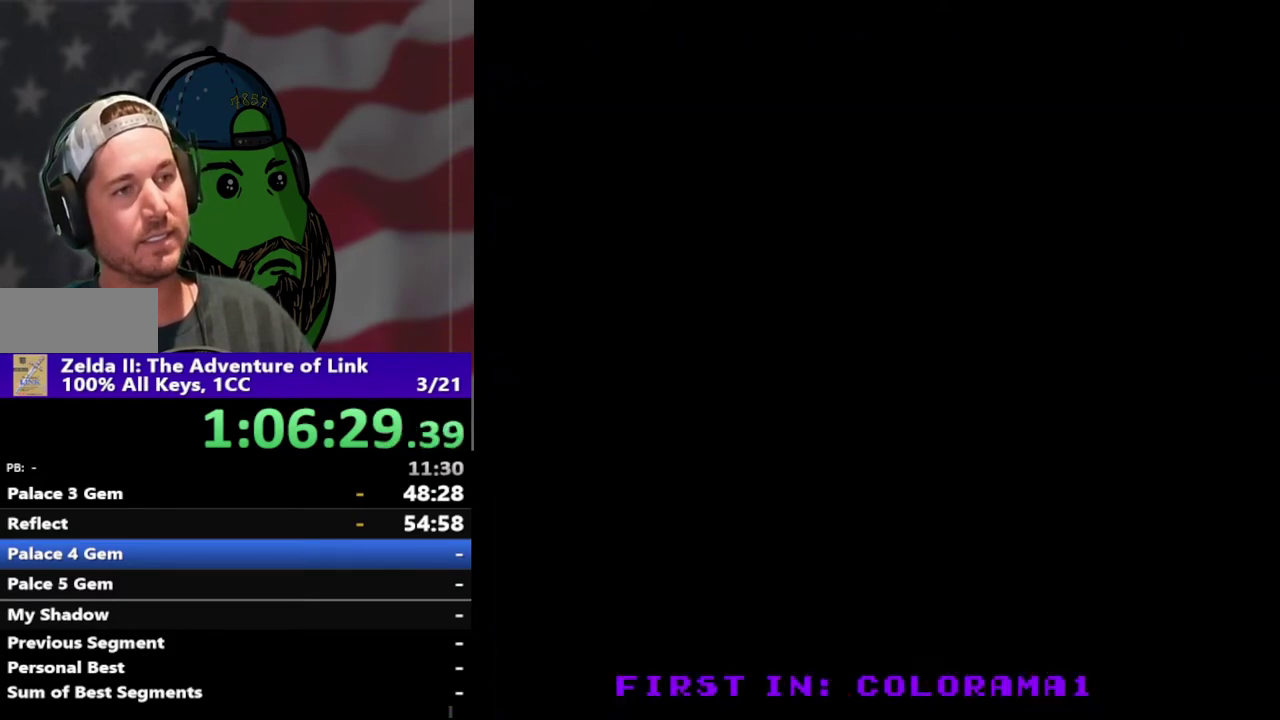
{"buttons": ["DPAD_DOWN"], "events": []}
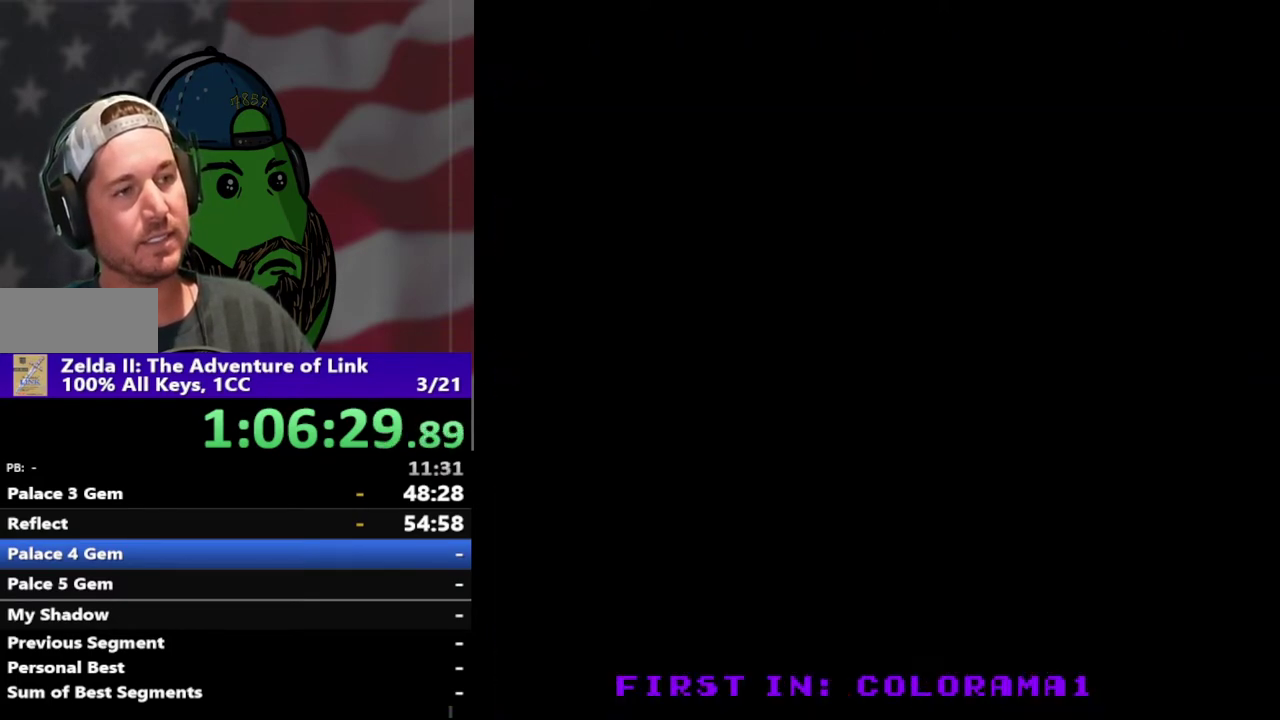
{"buttons": ["DPAD_DOWN"], "events": []}
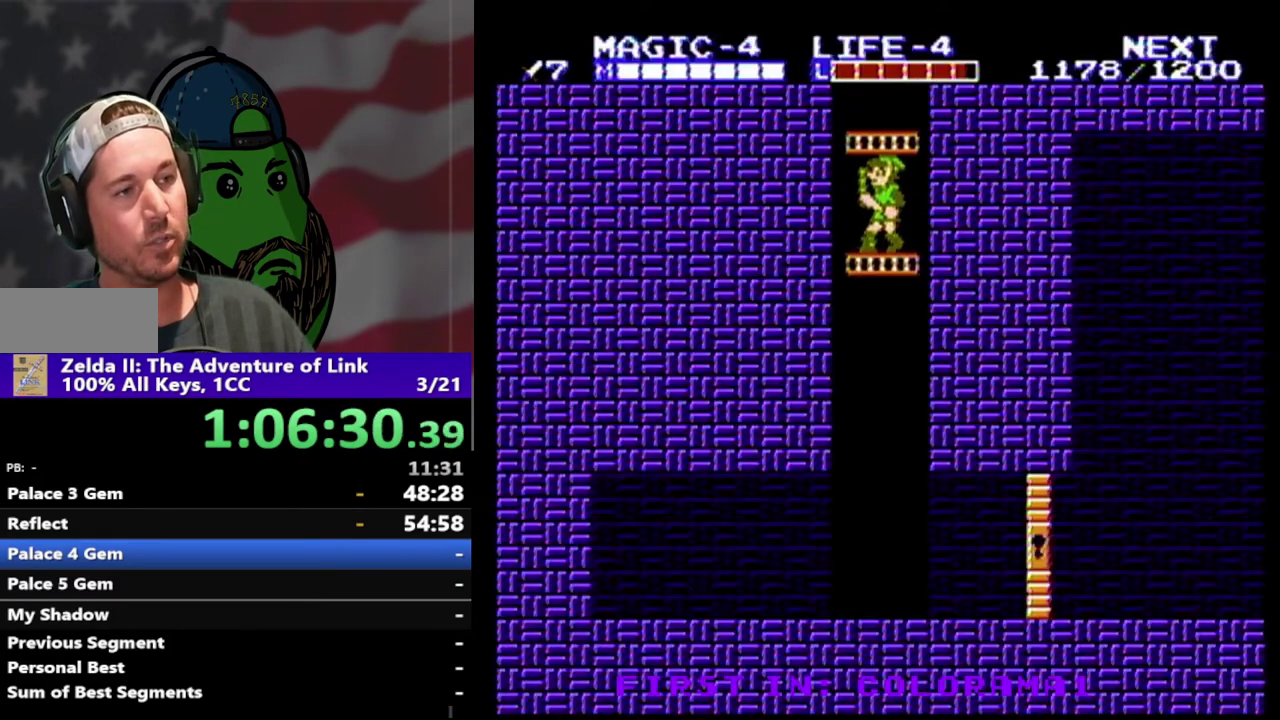
{"buttons": ["DPAD_DOWN"], "events": [[33, "DPAD_LEFT", "down"], [233, "B", "down"], [367, "B", "up"], [467, "DPAD_LEFT", "up"]]}
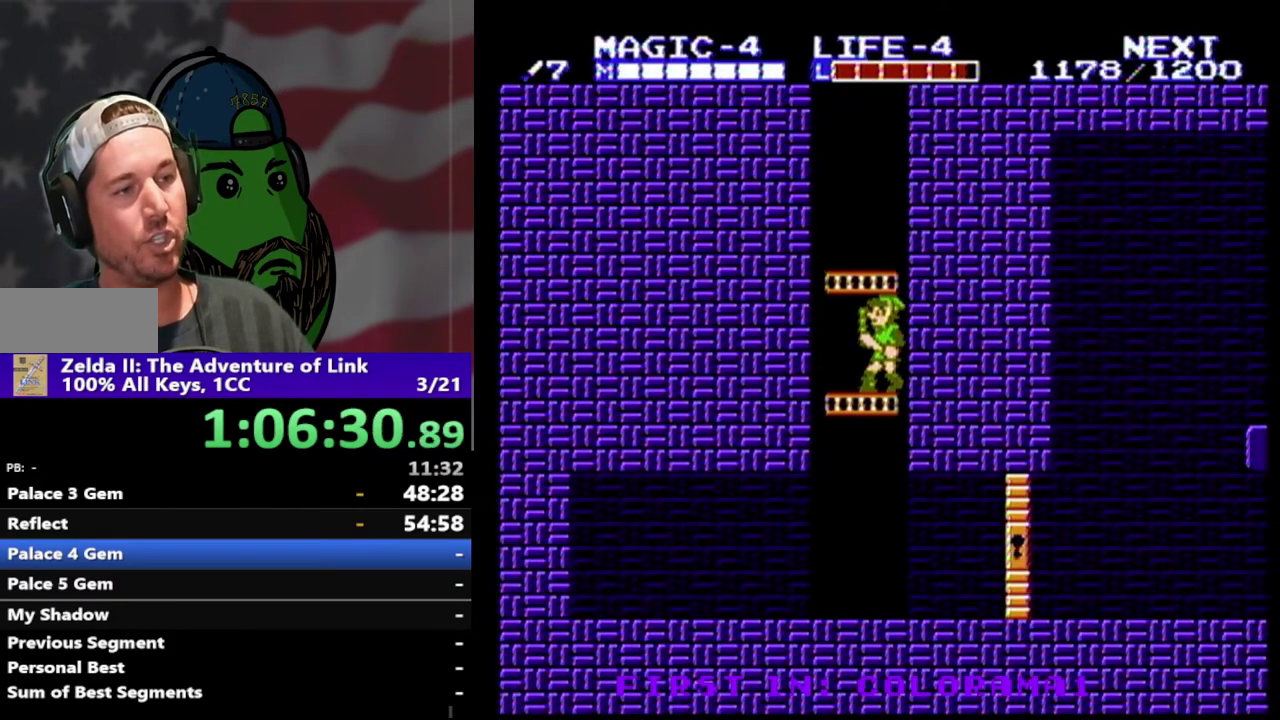
{"buttons": ["DPAD_DOWN"], "events": []}
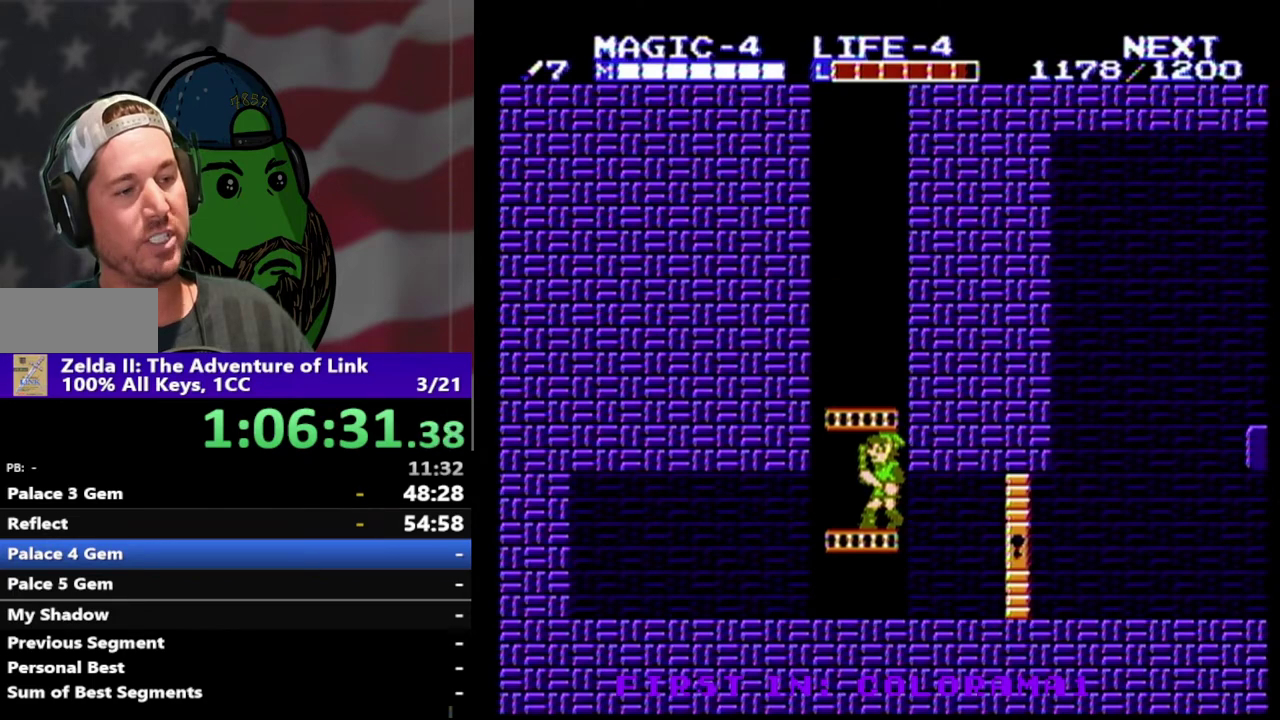
{"buttons": ["DPAD_RIGHT"], "events": [[267, "DPAD_RIGHT", "down"], [300, "DPAD_DOWN", "up"]]}
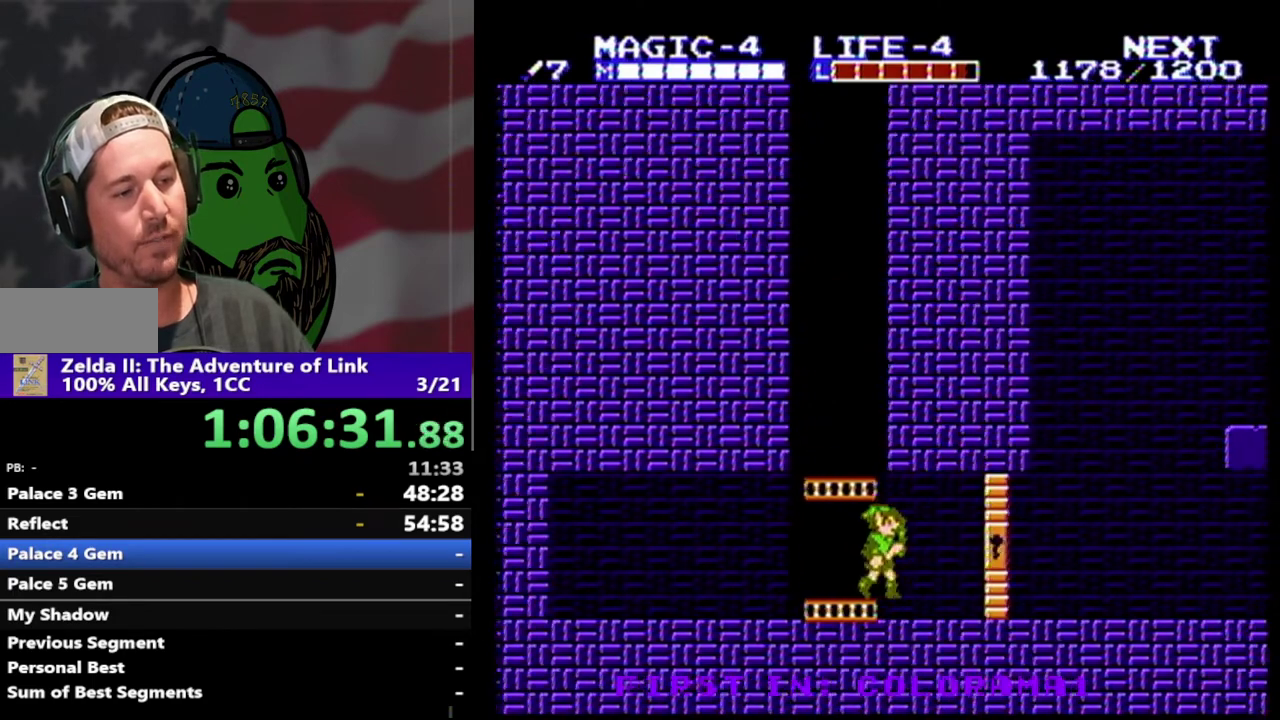
{"buttons": [], "events": [[467, "DPAD_RIGHT", "up"]]}
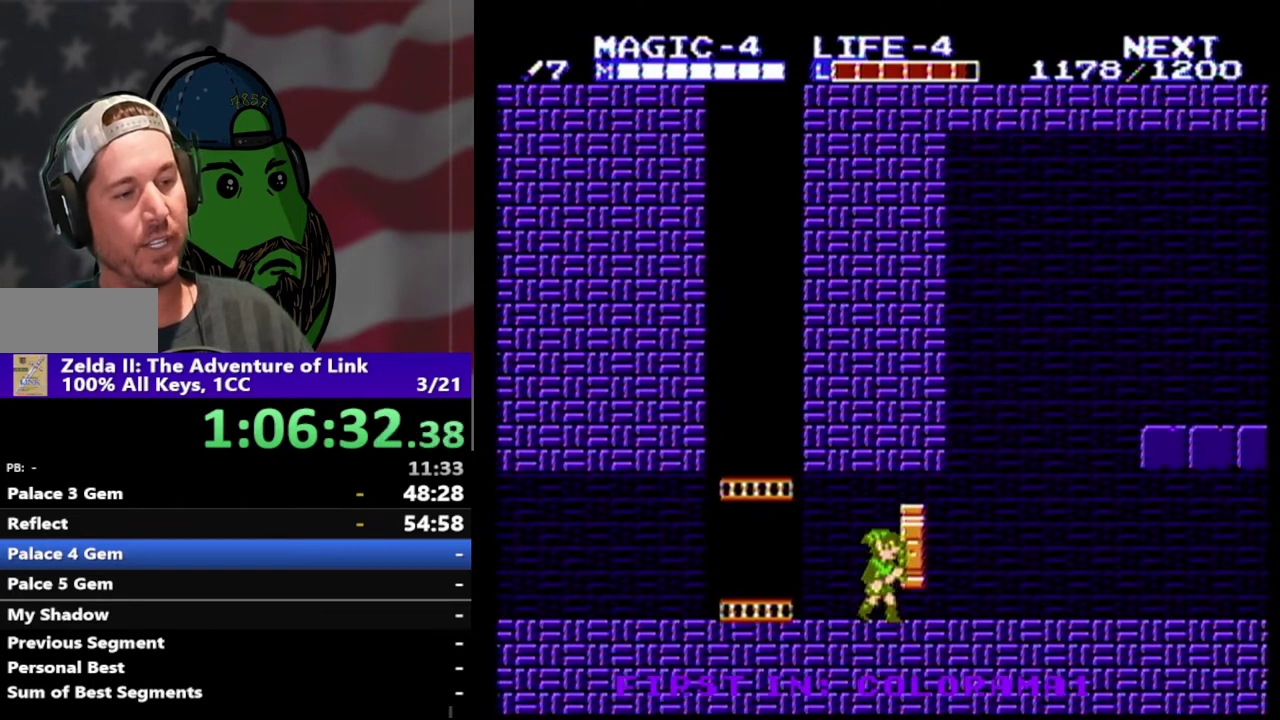
{"buttons": ["DPAD_RIGHT"], "events": [[100, "DPAD_RIGHT", "down"]]}
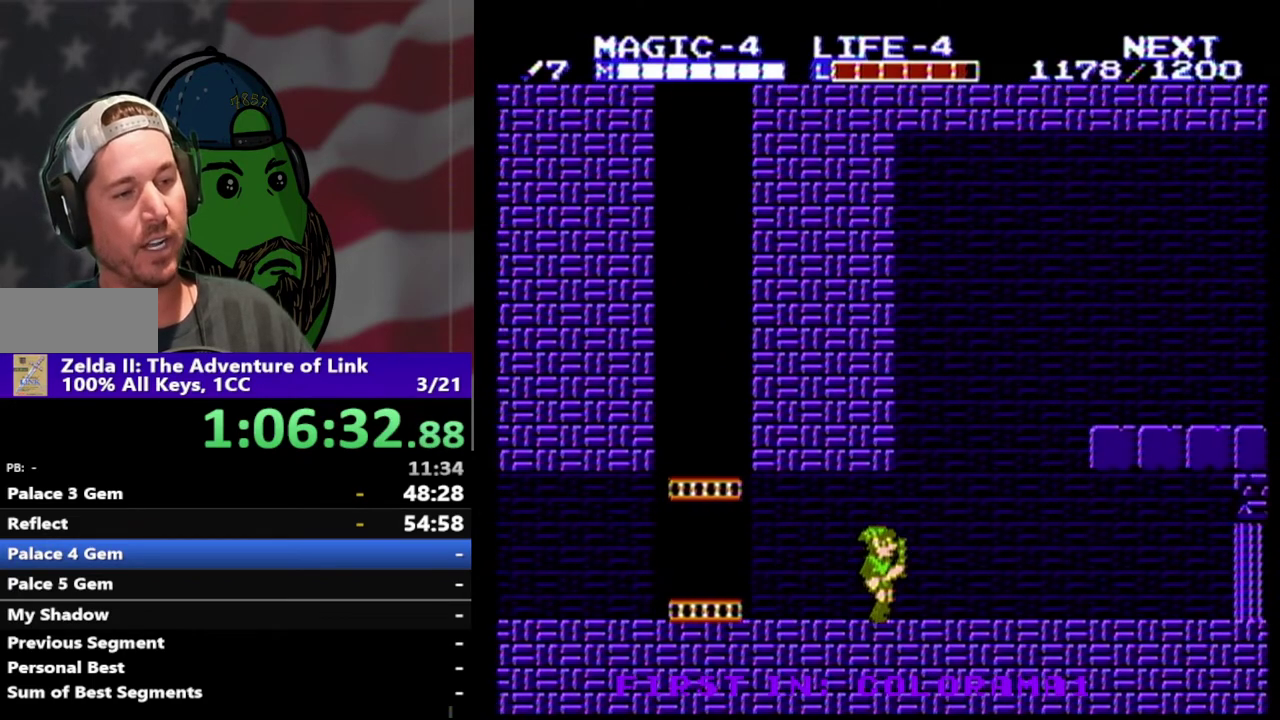
{"buttons": ["DPAD_RIGHT"], "events": []}
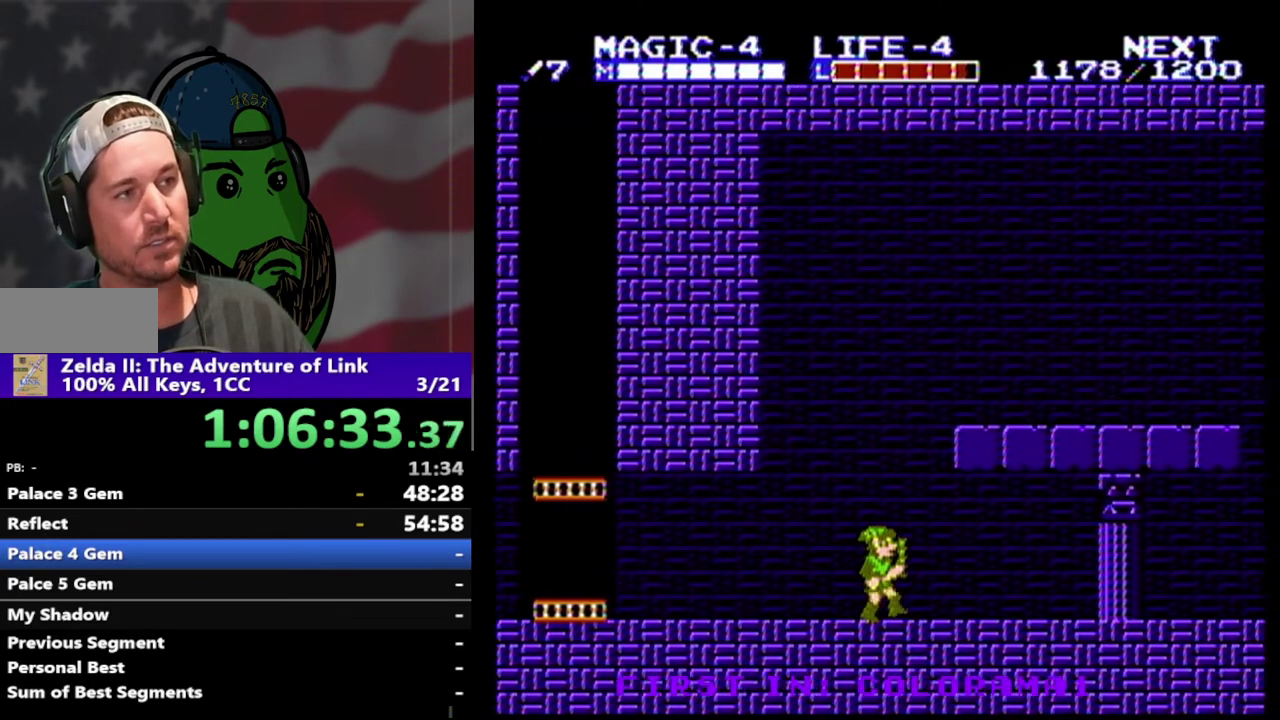
{"buttons": ["DPAD_RIGHT"], "events": []}
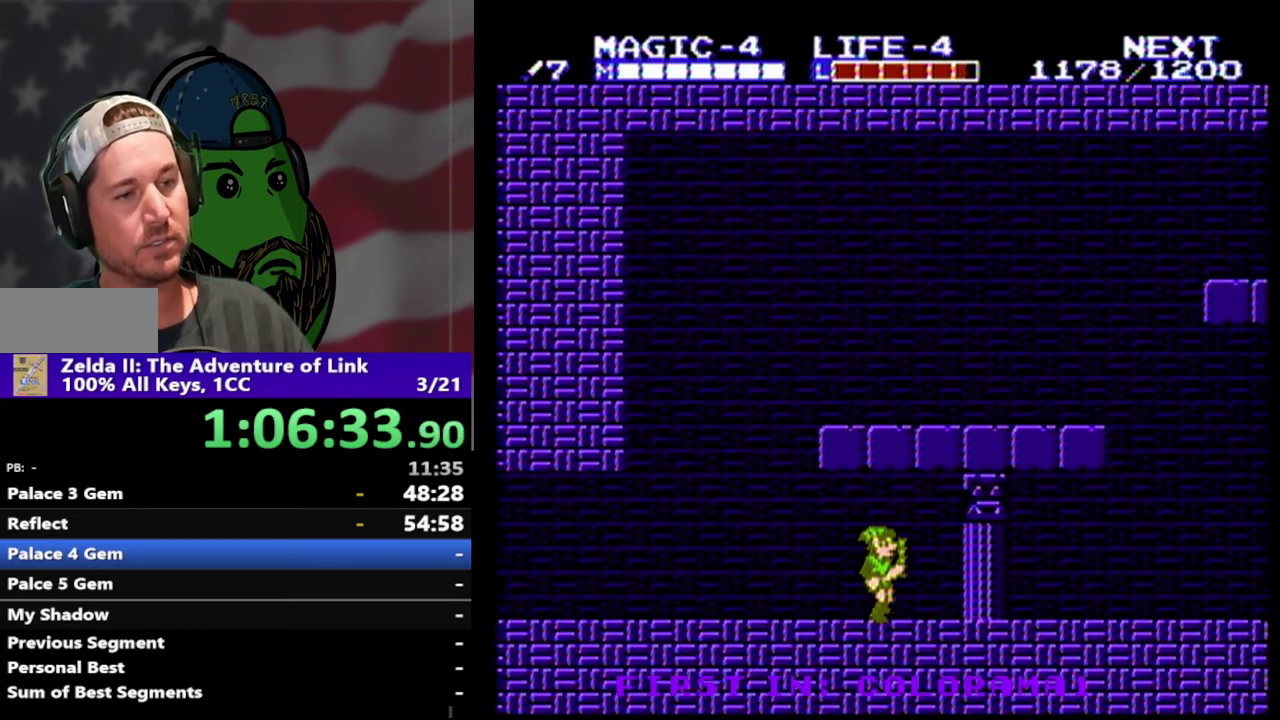
{"buttons": ["DPAD_RIGHT"], "events": []}
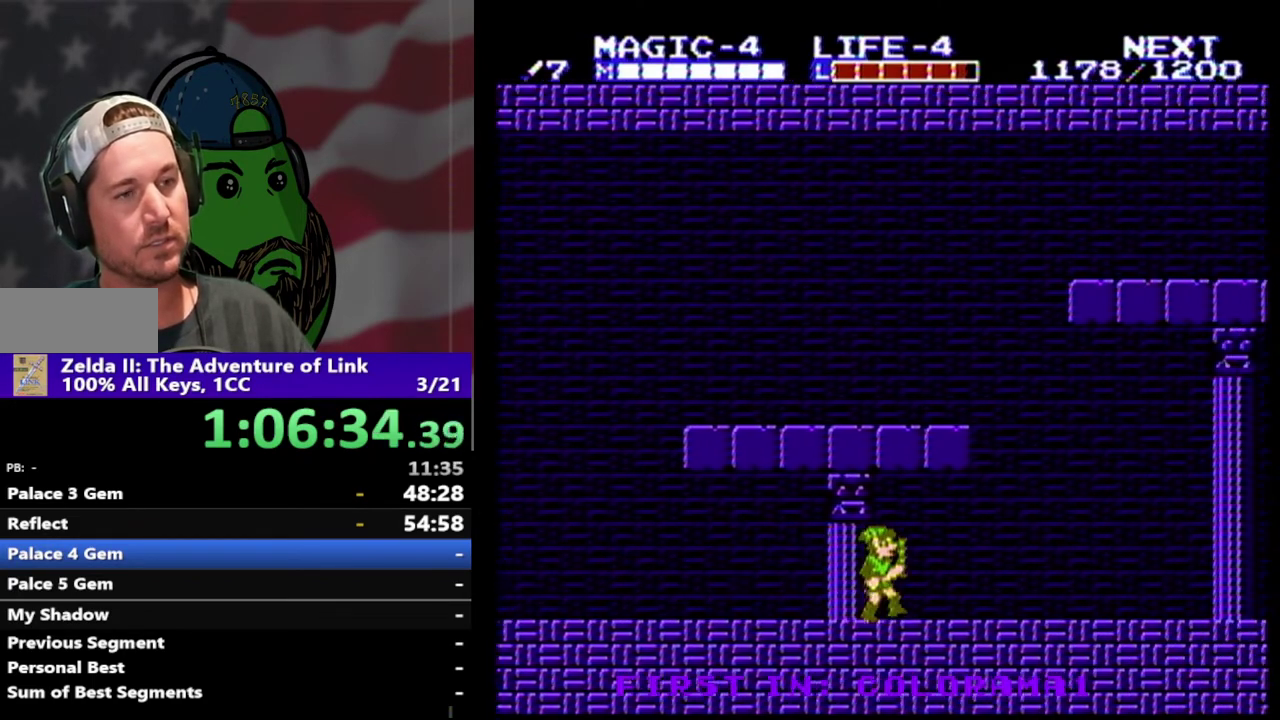
{"buttons": ["DPAD_RIGHT"], "events": []}
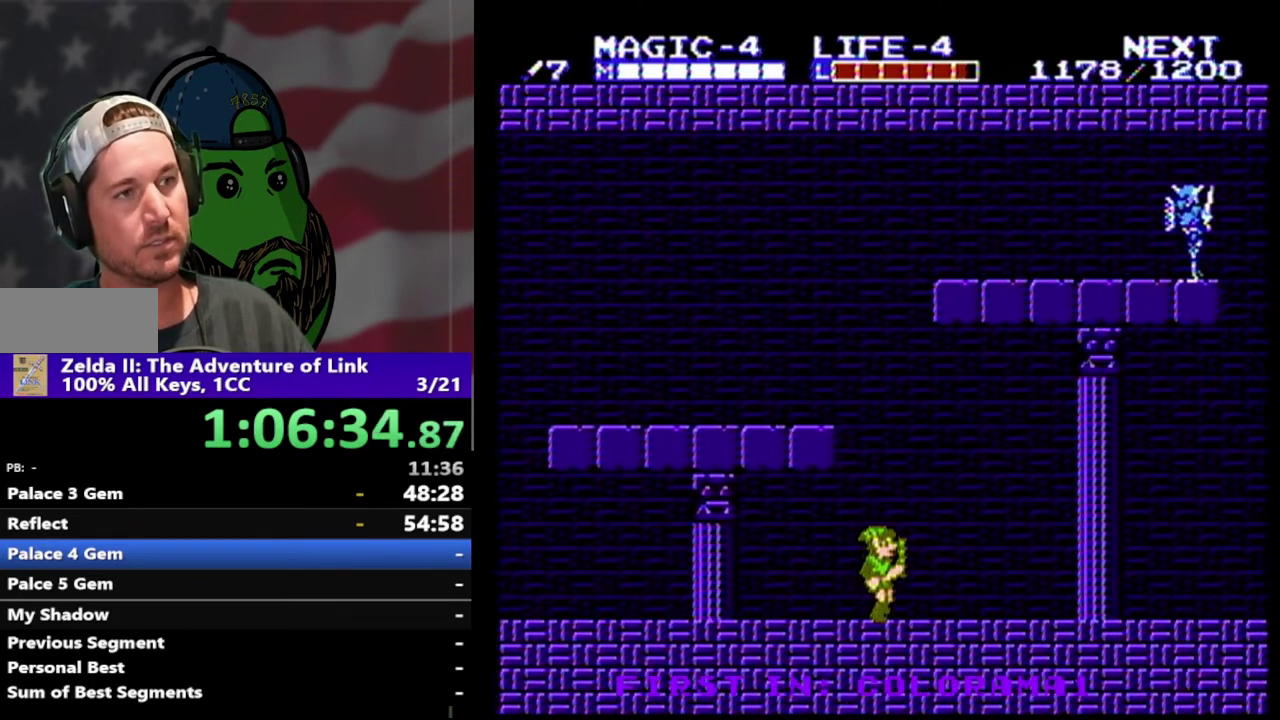
{"buttons": ["DPAD_RIGHT"], "events": []}
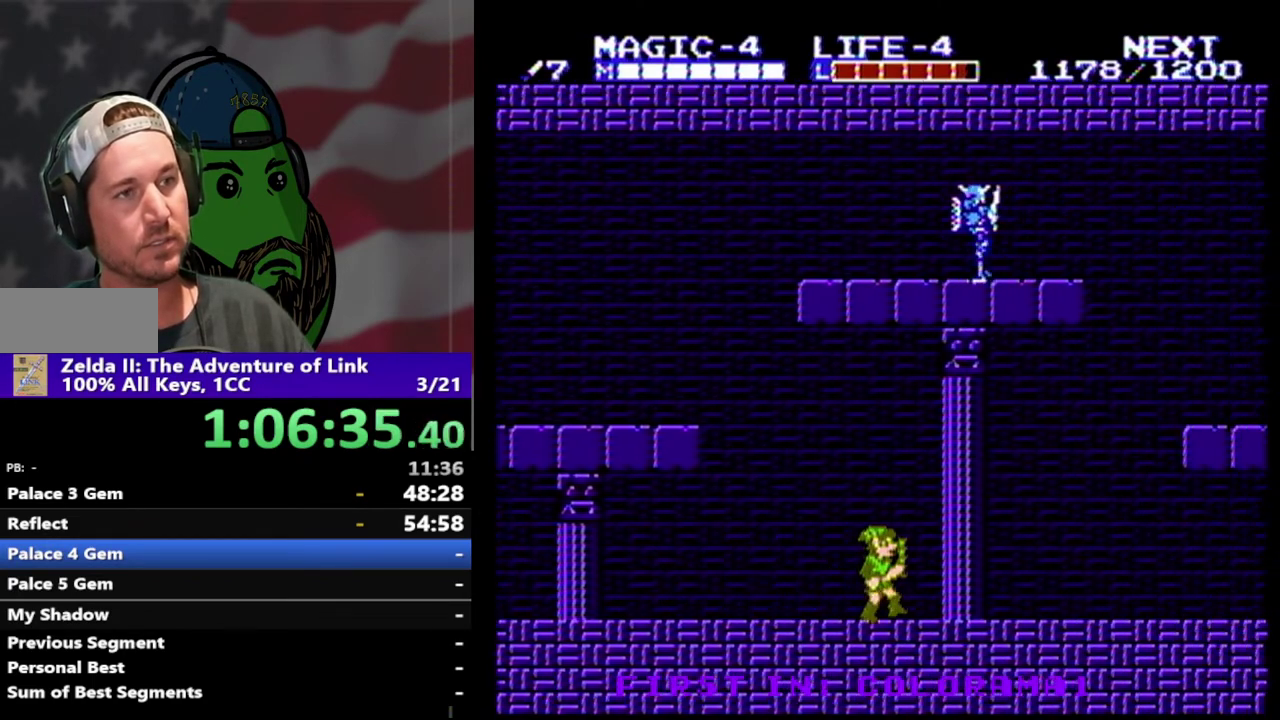
{"buttons": ["DPAD_RIGHT"], "events": []}
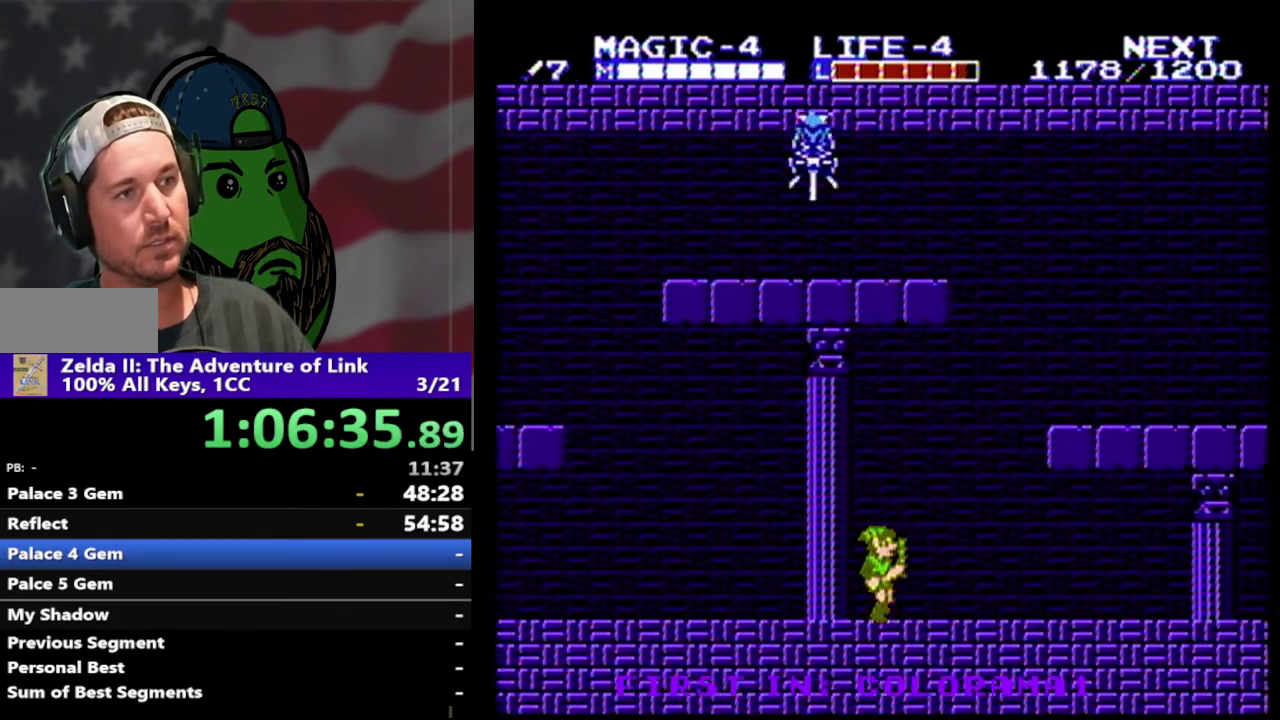
{"buttons": ["DPAD_RIGHT"], "events": []}
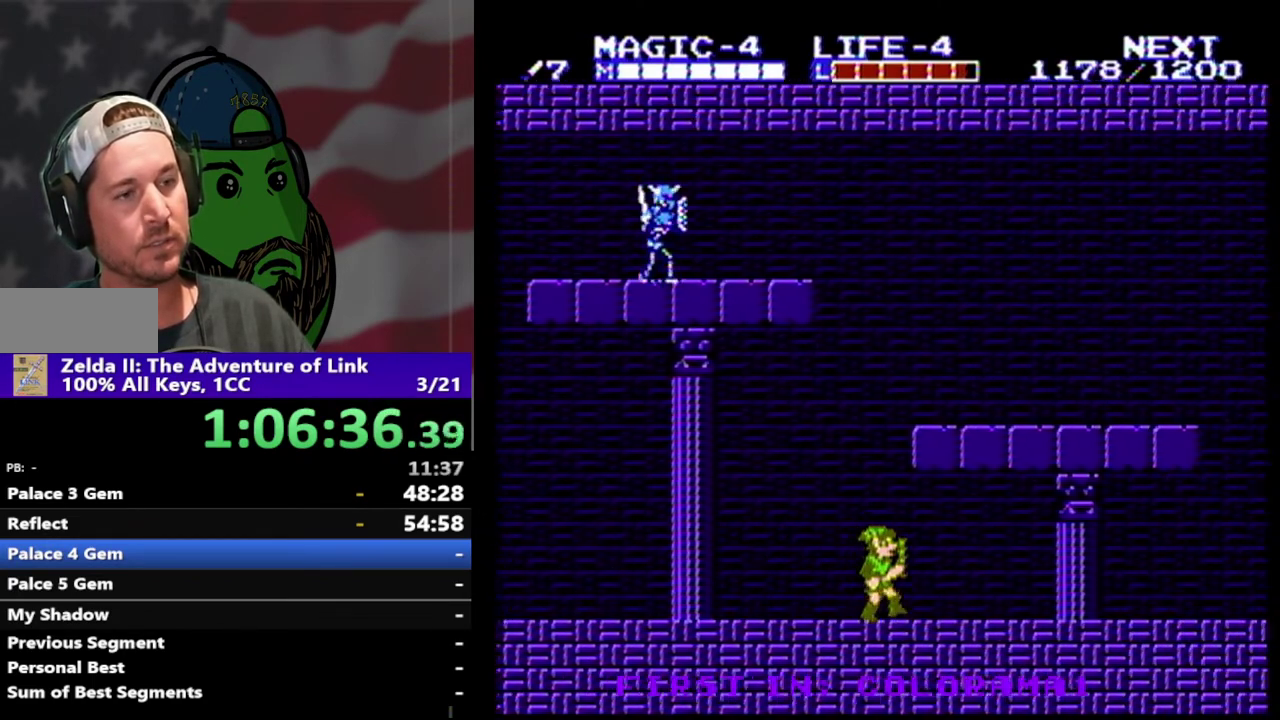
{"buttons": ["DPAD_RIGHT"], "events": []}
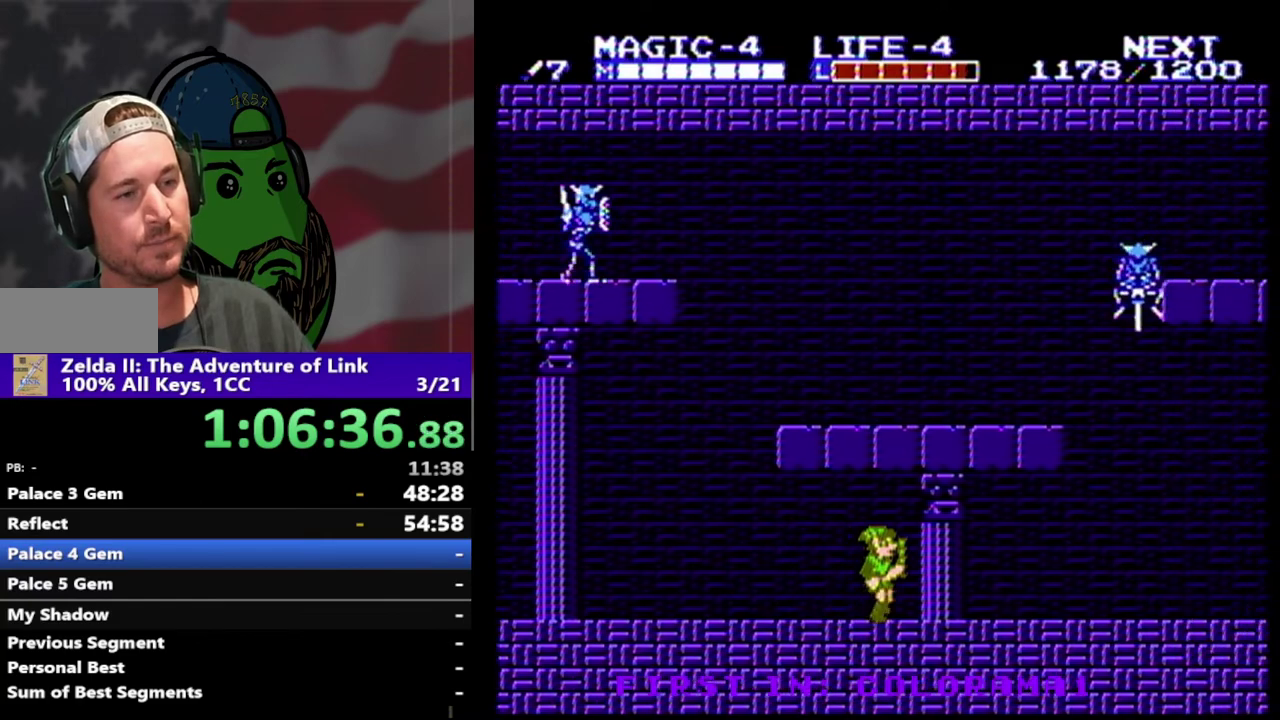
{"buttons": ["DPAD_RIGHT"], "events": []}
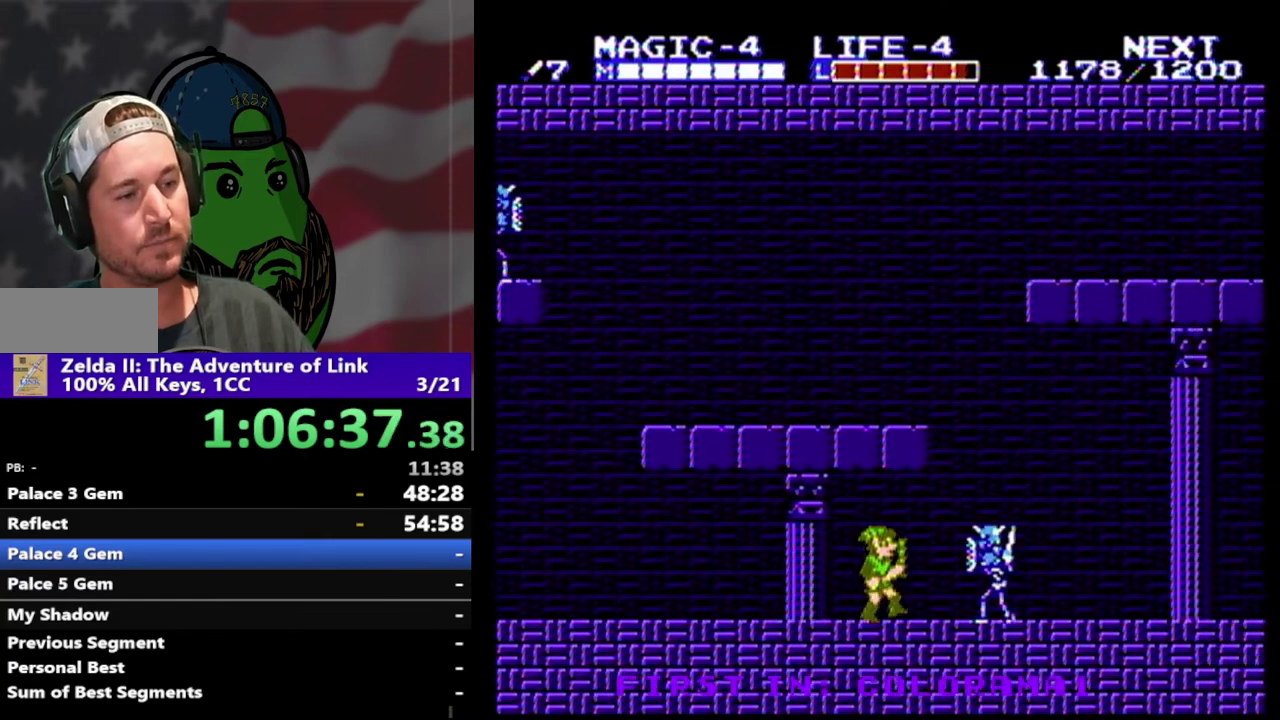
{"buttons": ["DPAD_RIGHT"], "events": [[167, "B", "down"], [167, "DPAD_DOWN", "down"], [333, "B", "up"], [333, "DPAD_DOWN", "up"], [367, "DPAD_RIGHT", "up"], [400, "DPAD_LEFT", "down"], [467, "DPAD_LEFT", "up"], [467, "DPAD_RIGHT", "down"]]}
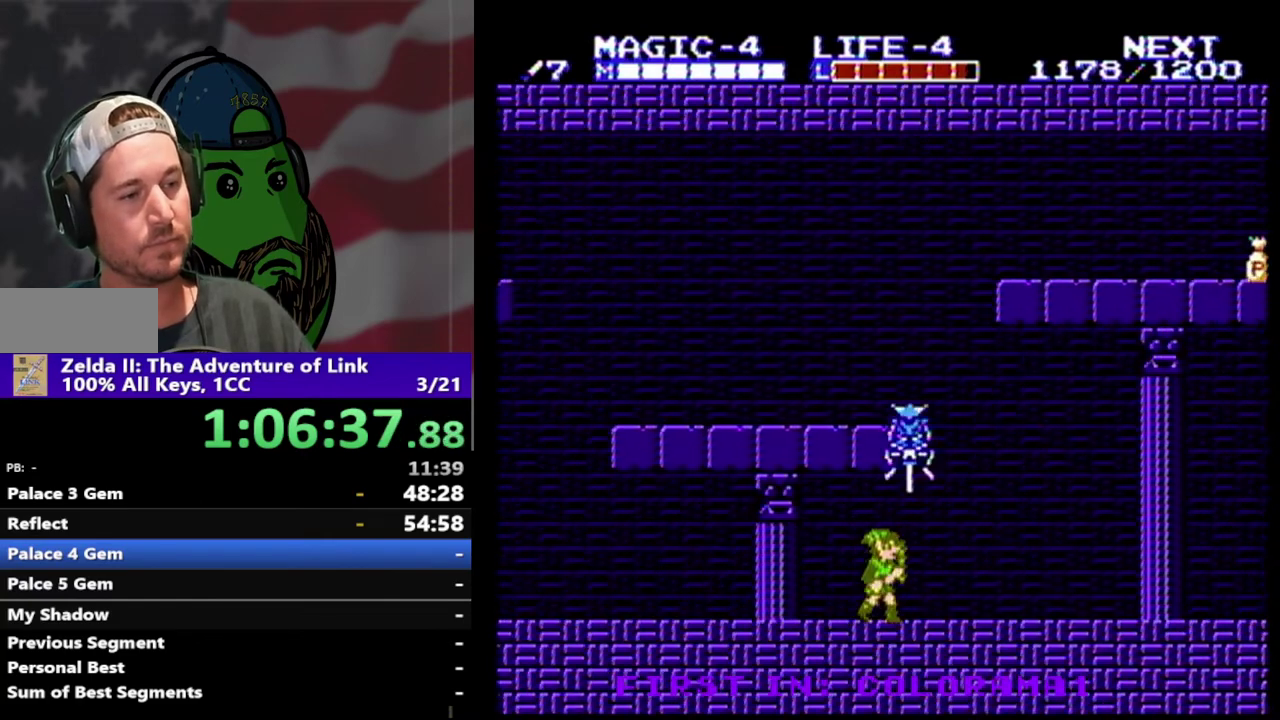
{"buttons": ["DPAD_RIGHT"], "events": []}
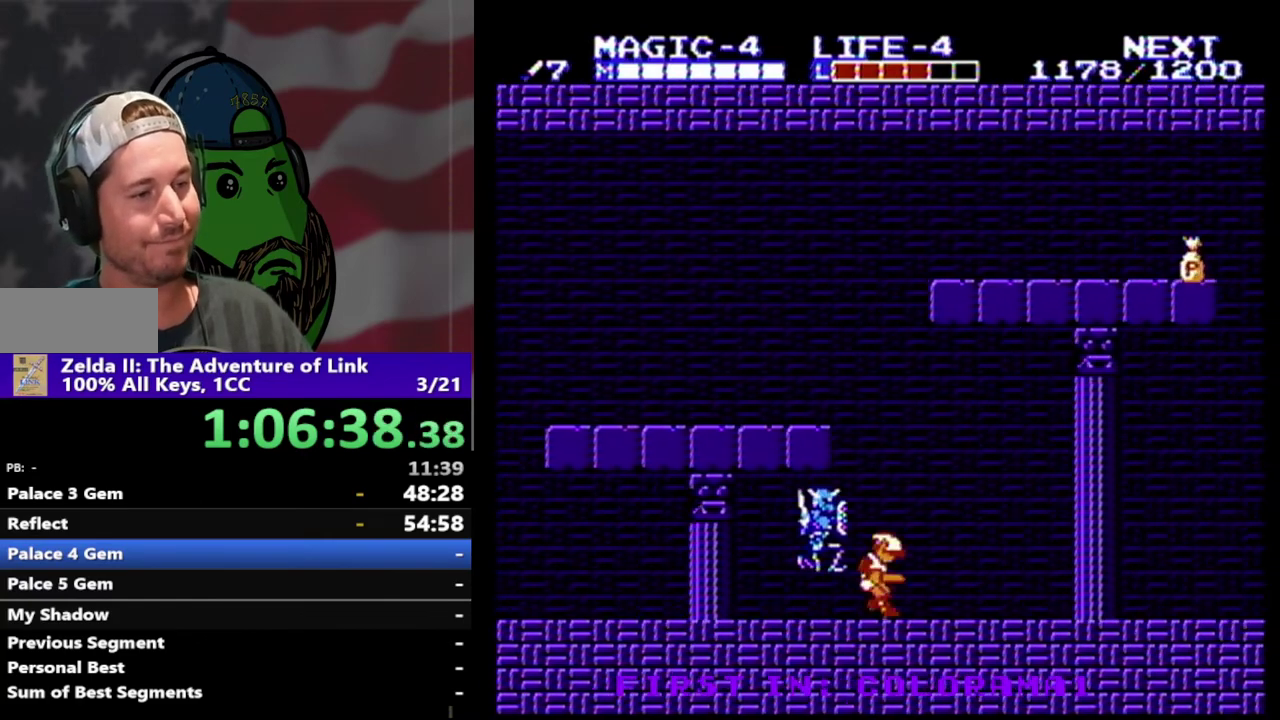
{"buttons": ["DPAD_RIGHT"], "events": []}
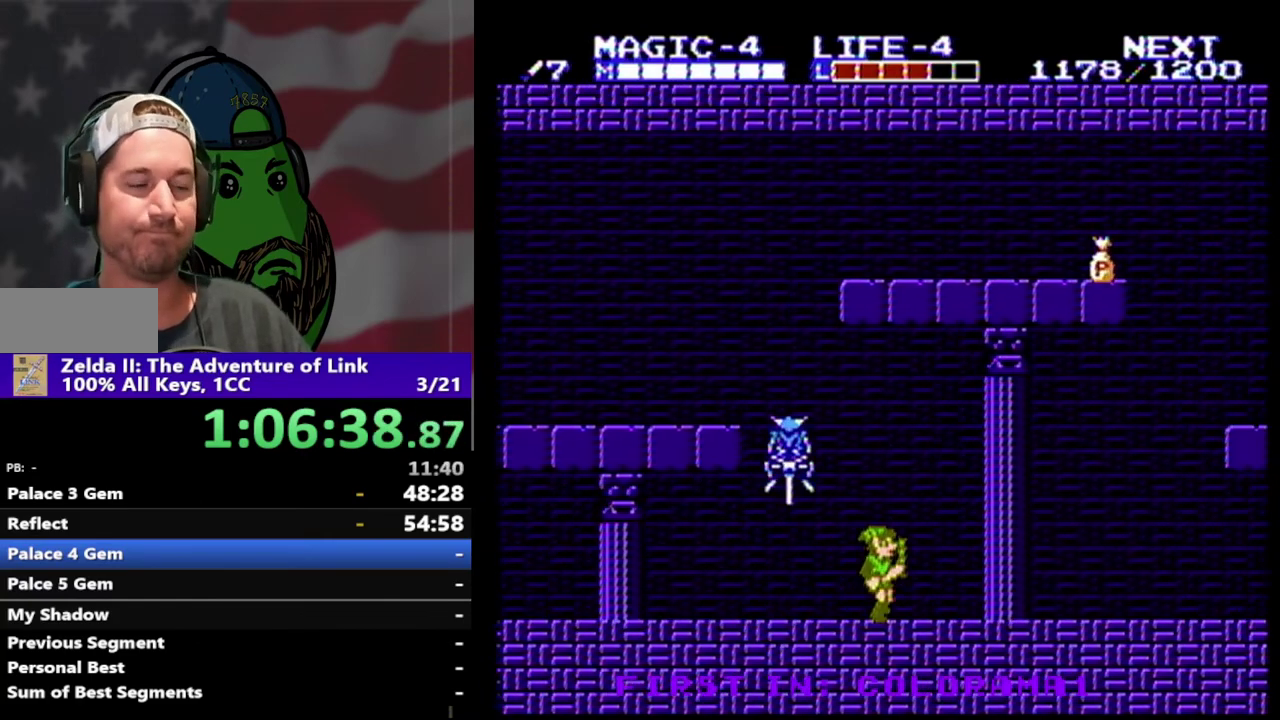
{"buttons": ["DPAD_RIGHT"], "events": []}
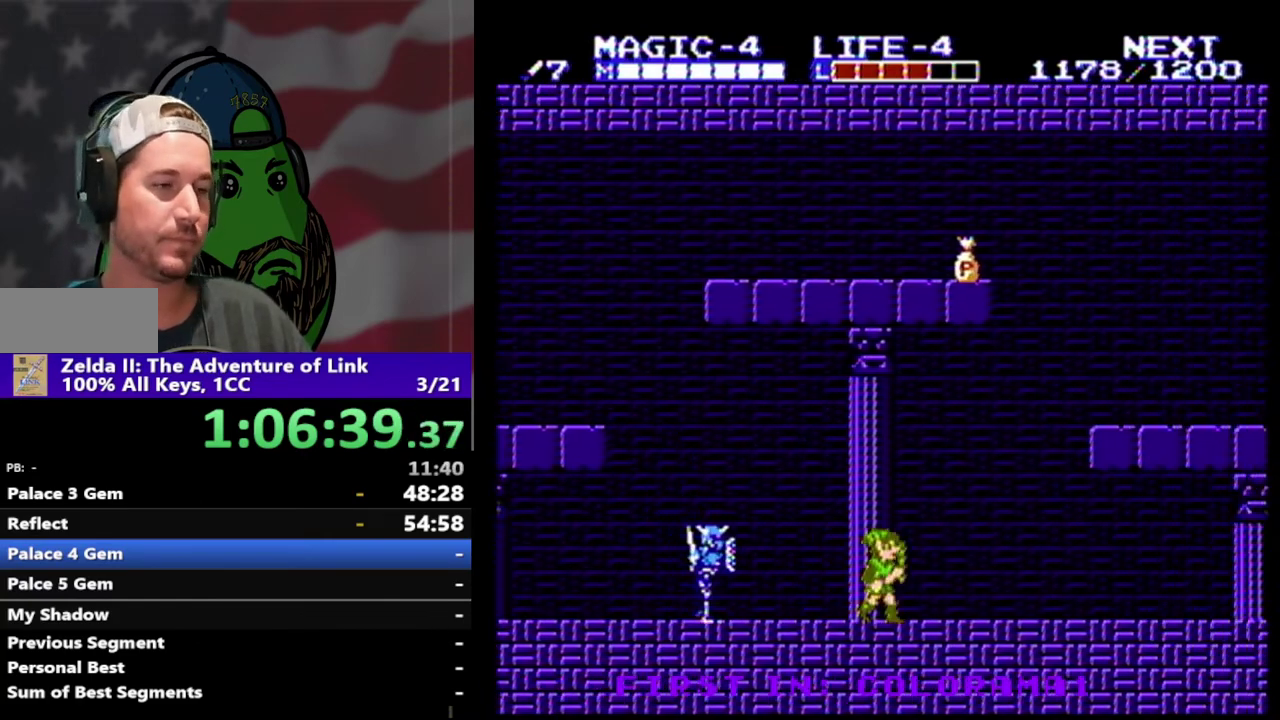
{"buttons": ["DPAD_RIGHT"], "events": []}
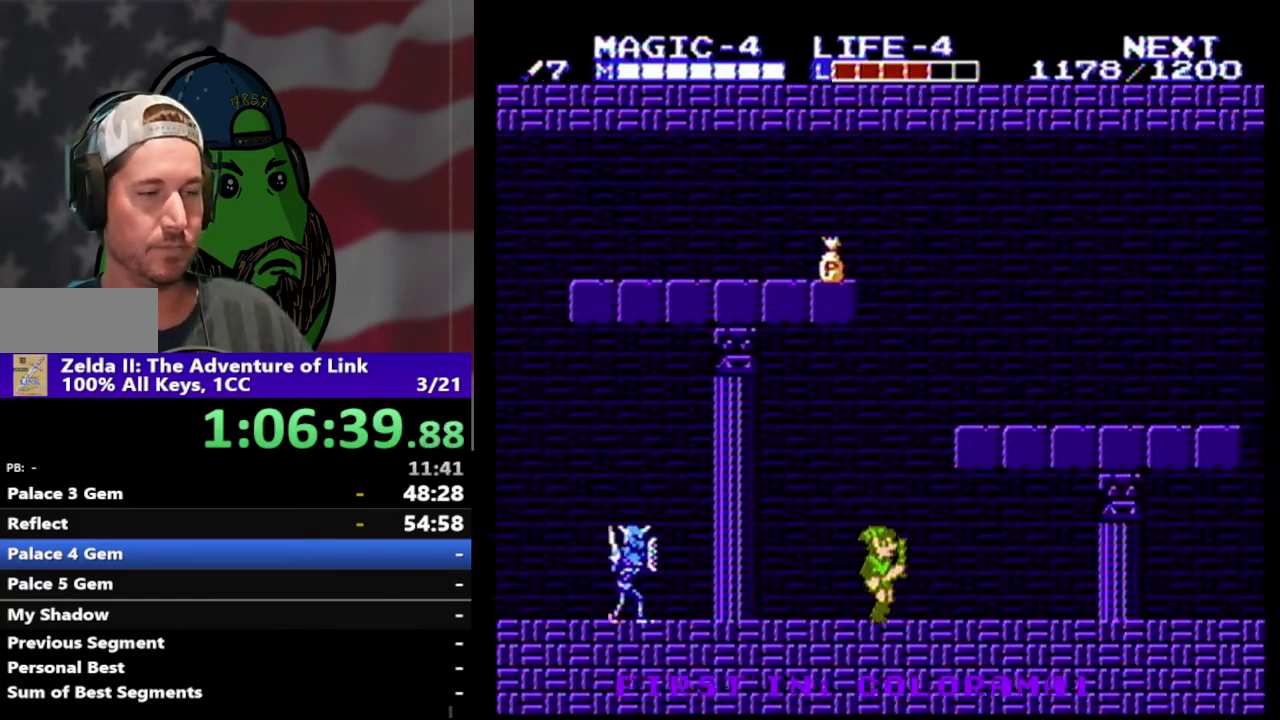
{"buttons": ["DPAD_RIGHT"], "events": []}
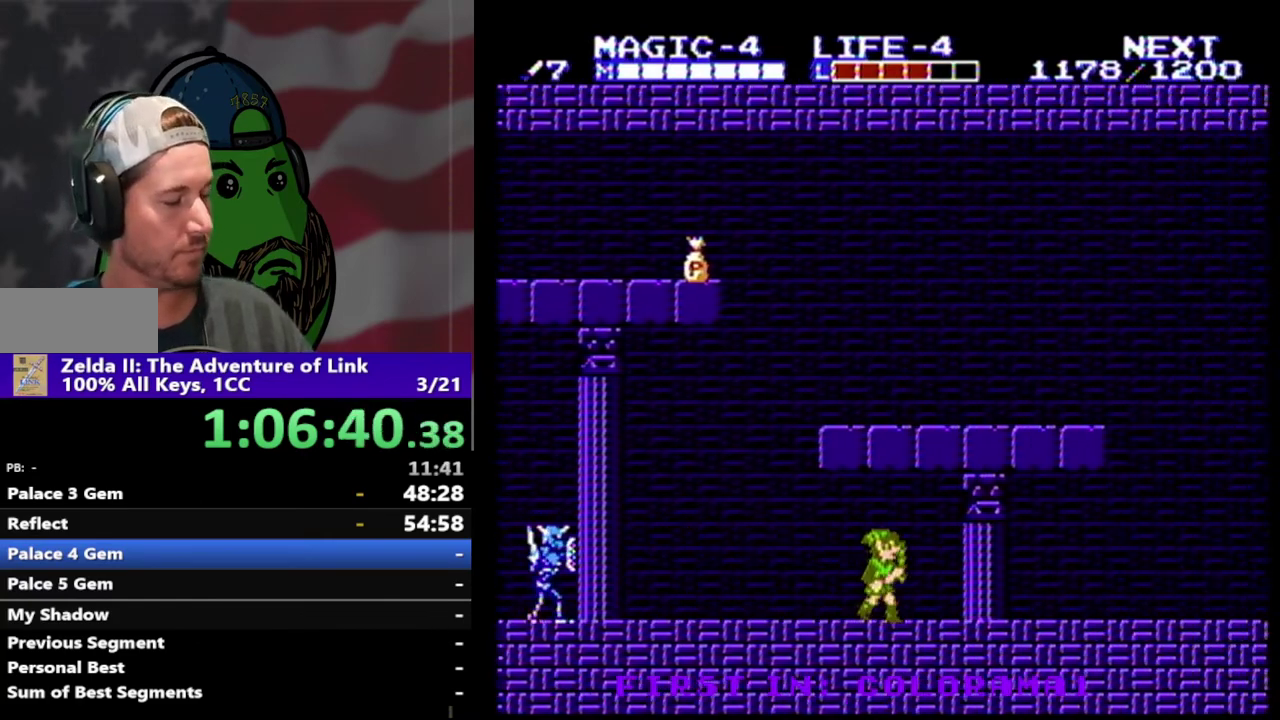
{"buttons": ["DPAD_RIGHT"], "events": [[133, "DPAD_RIGHT", "up"], [267, "DPAD_RIGHT", "down"]]}
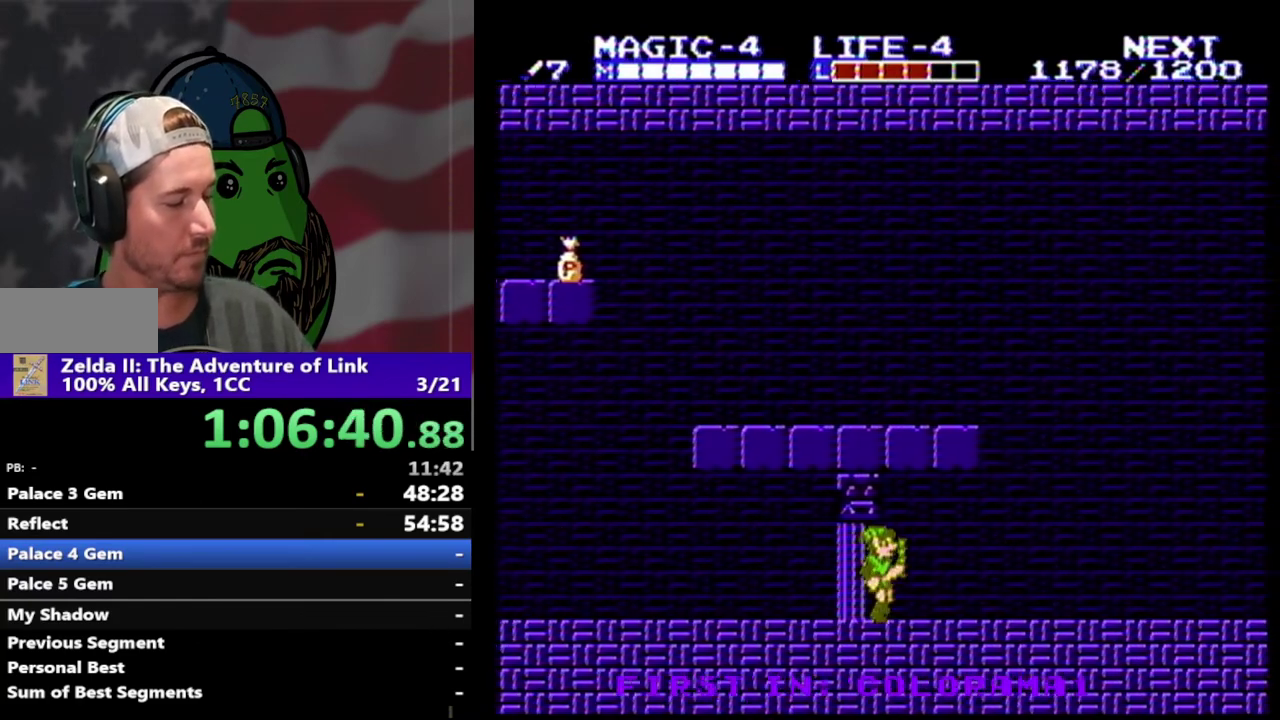
{"buttons": ["DPAD_RIGHT"], "events": []}